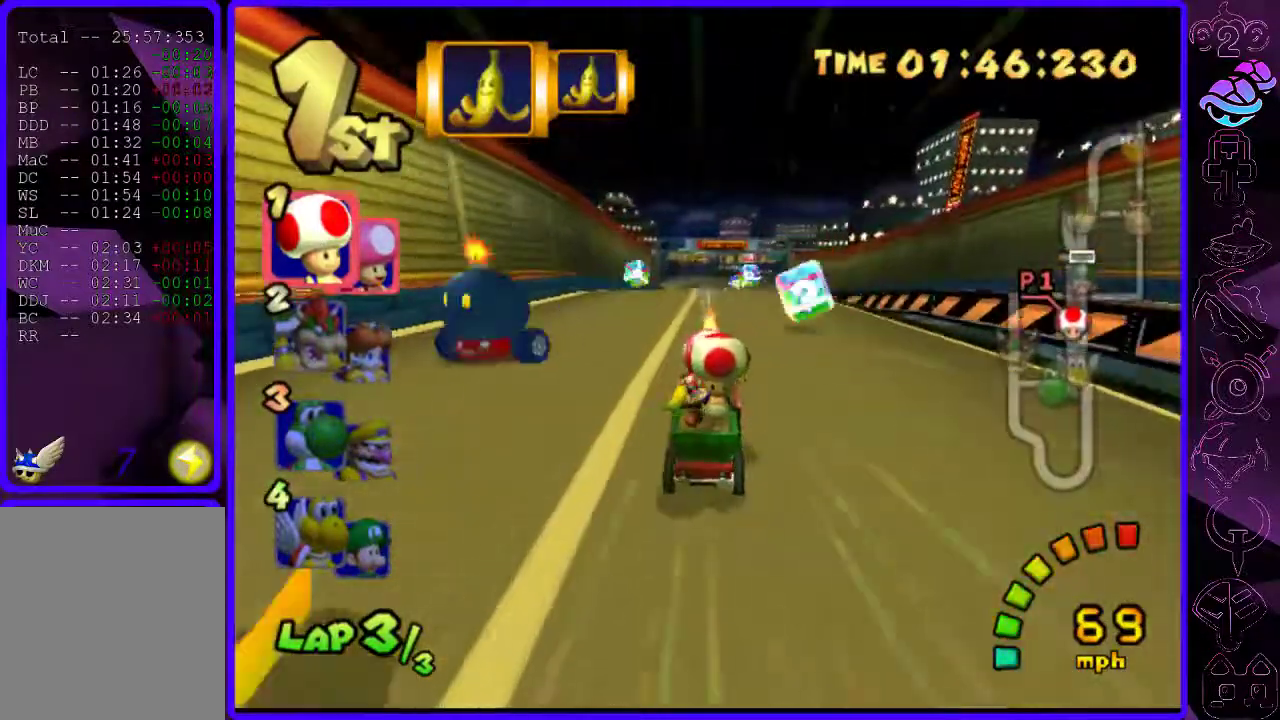
Gameplay with a controller (Xbox layout); each line is a JSON object with the inputs held at the frame after it (dt_ms = milliseconds from this image to that frame). "events" lists button and stick changes between this image and that frame as [ms after this image, input, new state], when the widget could be followed in between.
{"dt_ms": 500, "buttons": ["B"], "left_stick": "left", "right_stick": "center", "events": [[440, "left_stick", "left"]]}
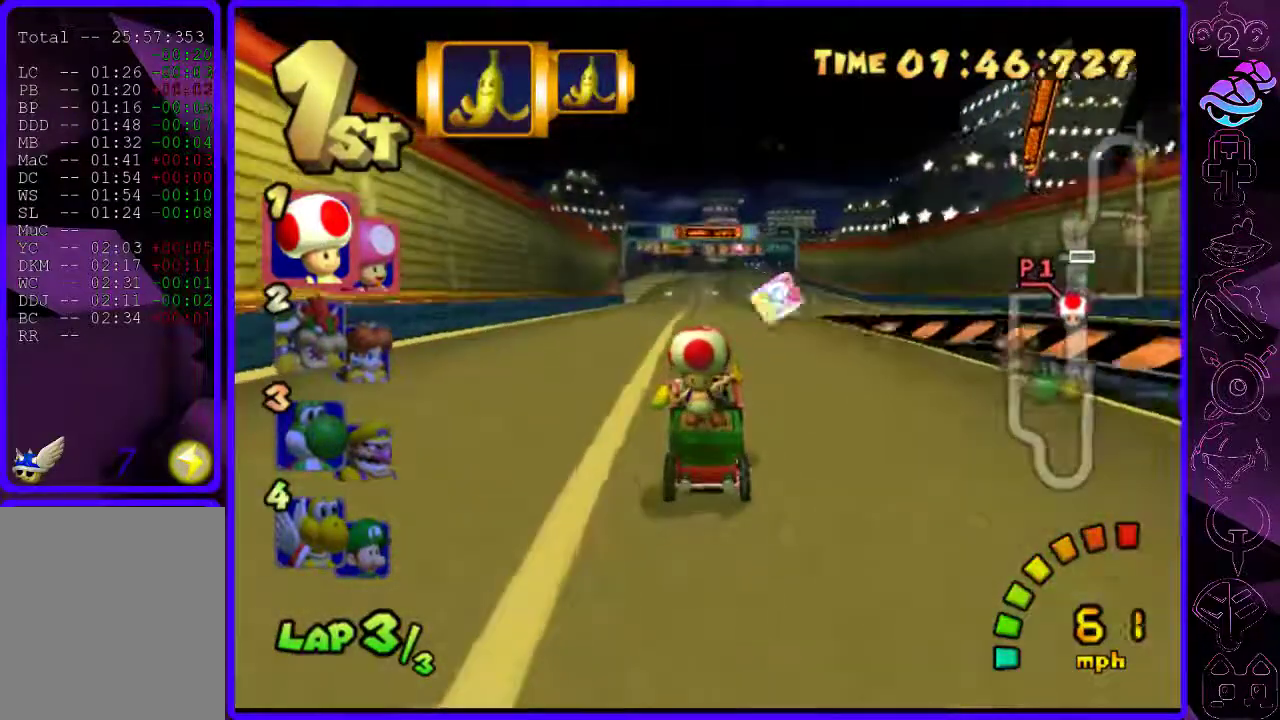
{"dt_ms": 500, "buttons": ["B", "R2"], "left_stick": "center", "right_stick": "center", "events": [[100, "R2", "down"], [120, "left_stick", "up-right"], [260, "left_stick", "center"], [360, "left_stick", "right"], [460, "left_stick", "center"]]}
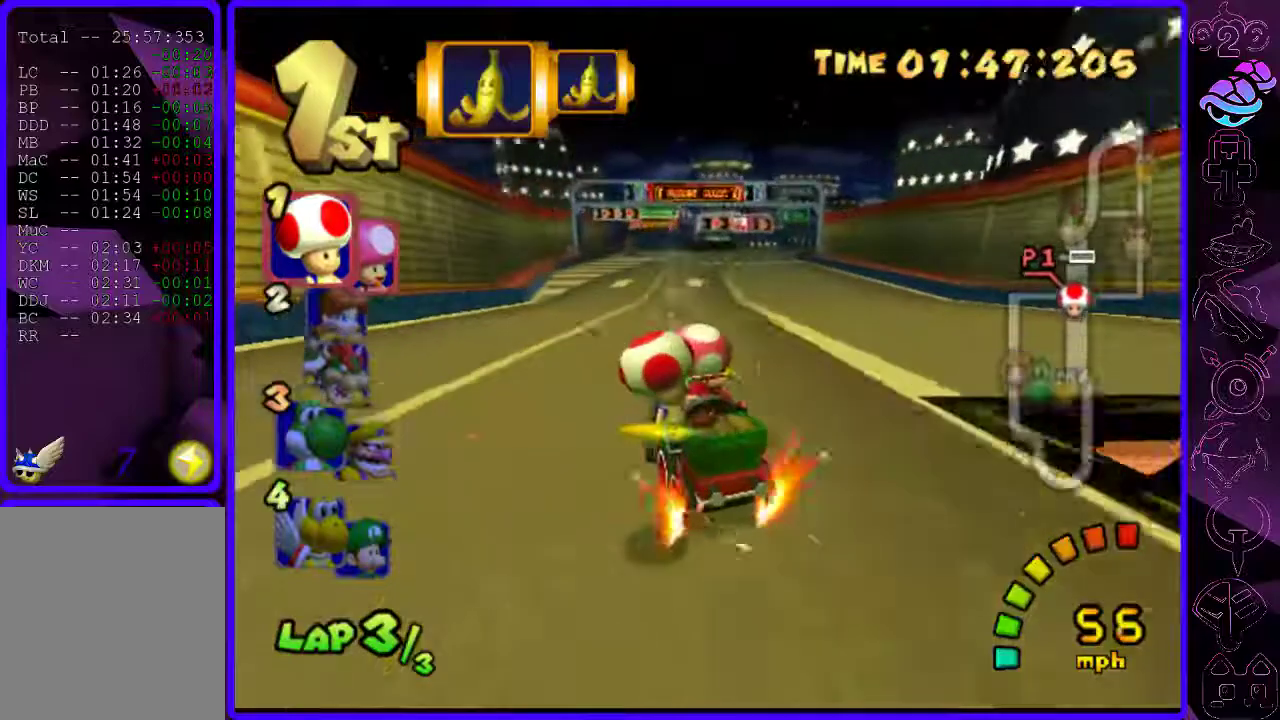
{"dt_ms": 500, "buttons": ["B"], "left_stick": "right", "right_stick": "center"}
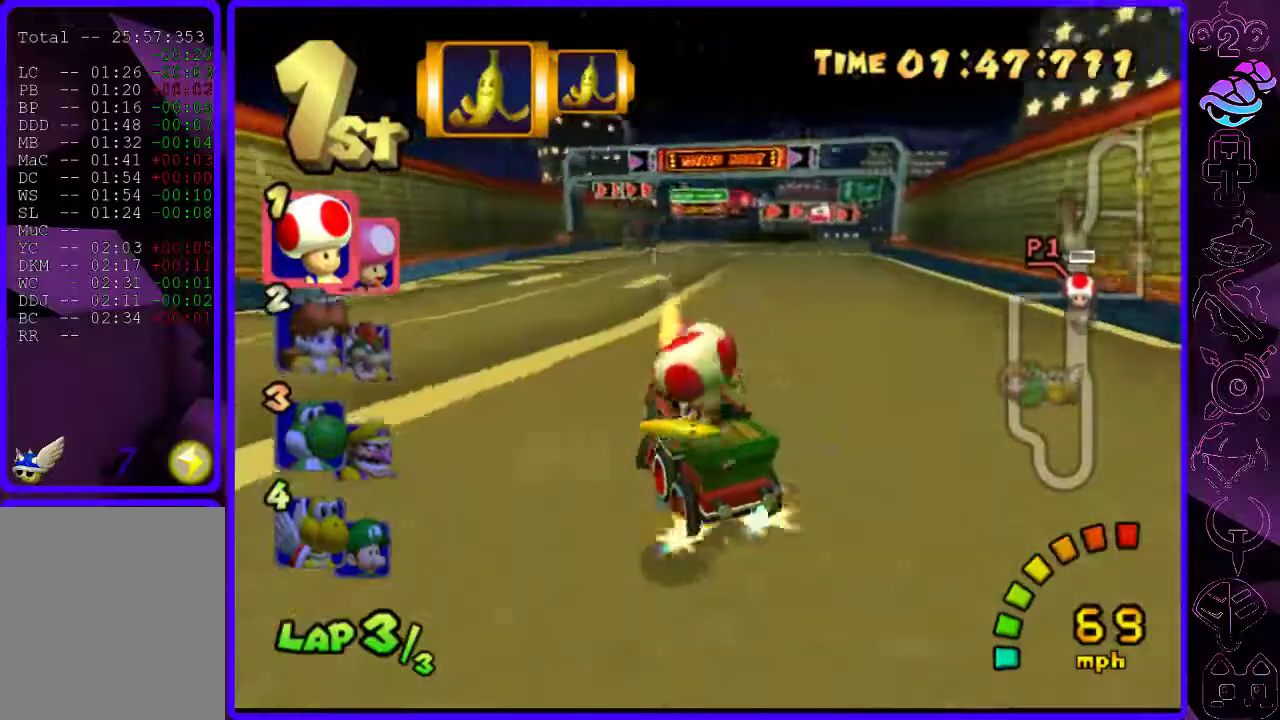
{"dt_ms": 500, "buttons": ["B", "R2"], "left_stick": "left", "right_stick": "center", "events": [[320, "R2", "down"], [360, "left_stick", "left"]]}
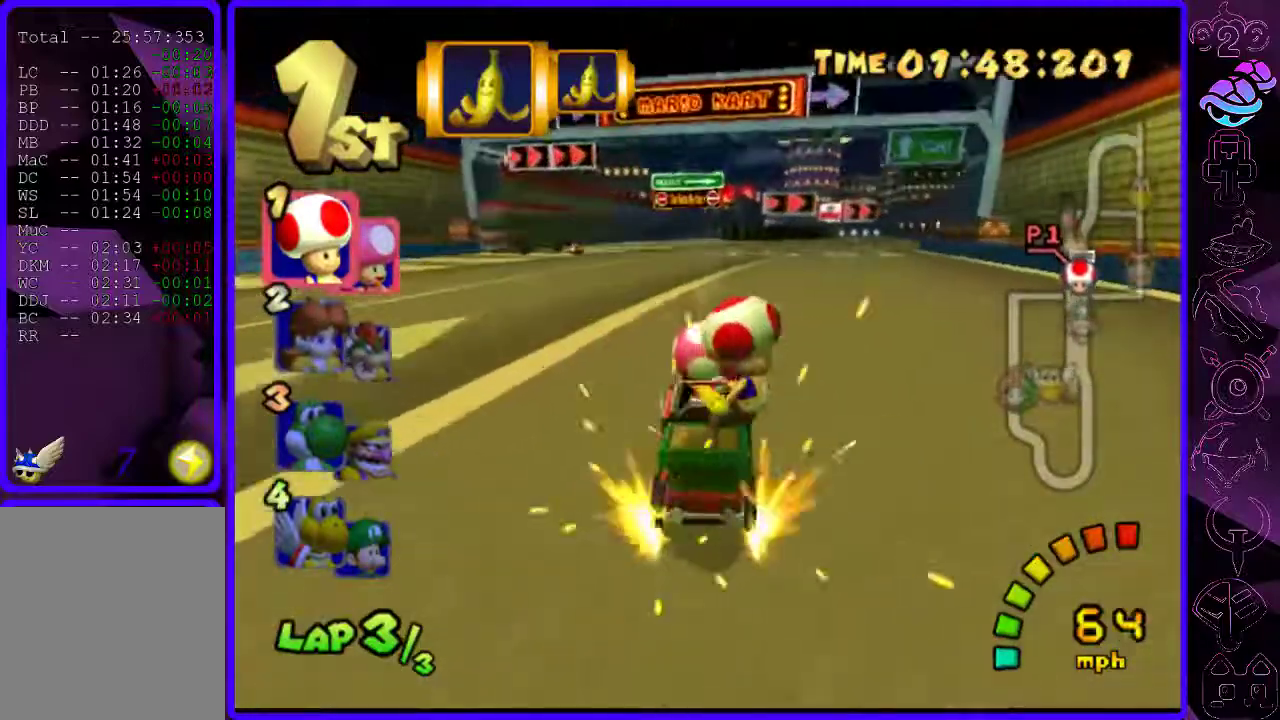
{"dt_ms": 500, "buttons": ["B"], "left_stick": "center", "right_stick": "center", "events": [[20, "left_stick", "center"], [80, "left_stick", "left"], [200, "left_stick", "center"], [320, "left_stick", "left"], [380, "R2", "up"], [480, "left_stick", "center"]]}
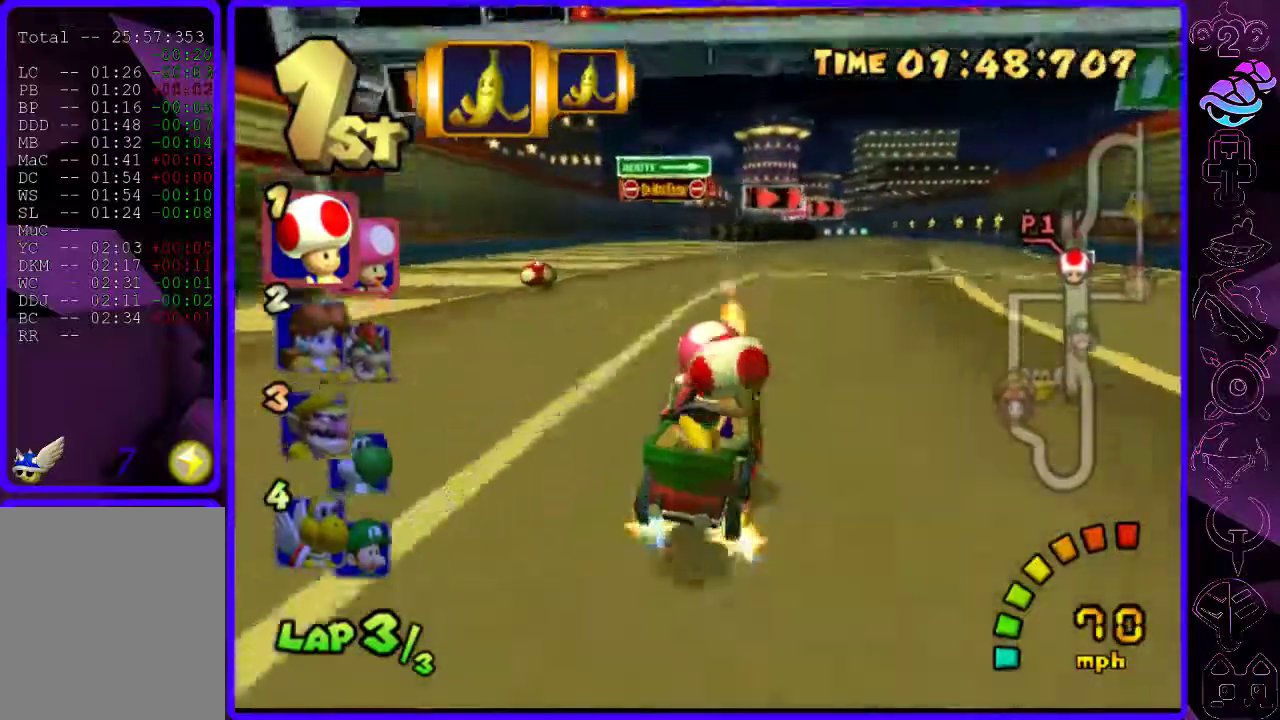
{"dt_ms": 500, "buttons": ["B"], "left_stick": "center", "right_stick": "center", "events": [[200, "Y", "down"], [320, "Y", "up"]]}
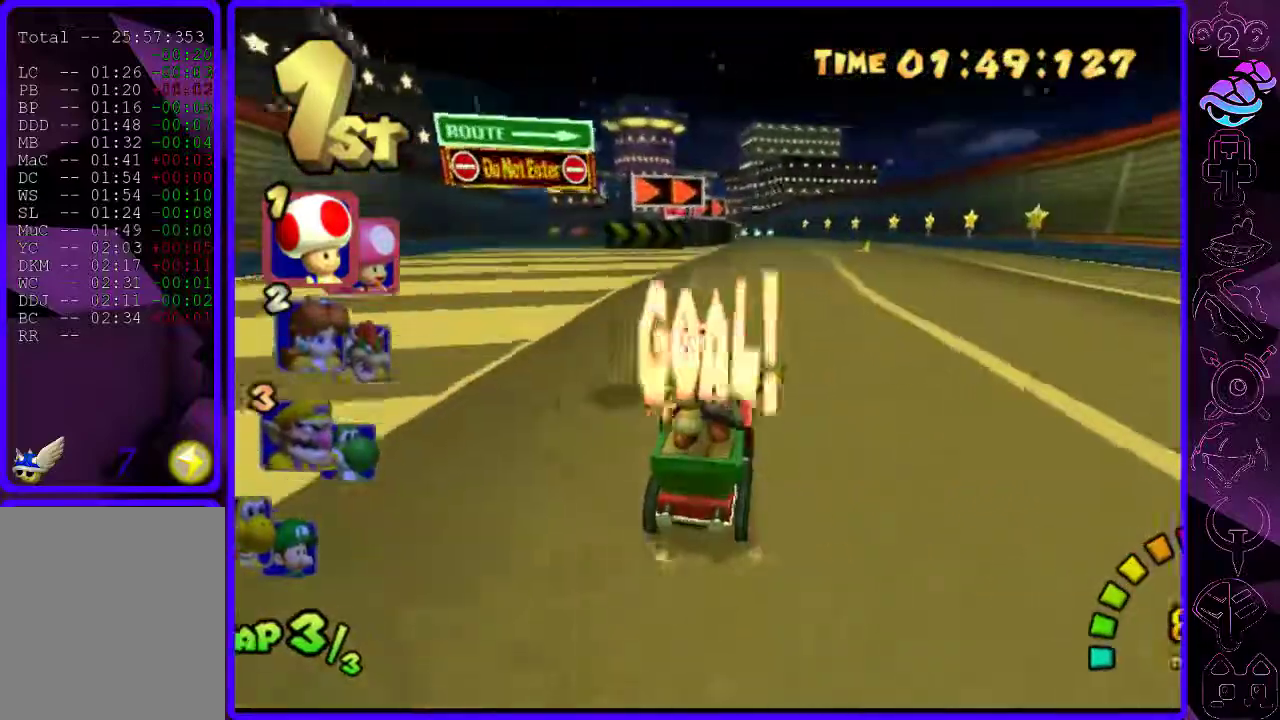
{"dt_ms": 500, "buttons": ["B"], "left_stick": "center", "right_stick": "center", "events": [[220, "B", "up"], [380, "B", "down"], [440, "B", "up"], [500, "B", "down"]]}
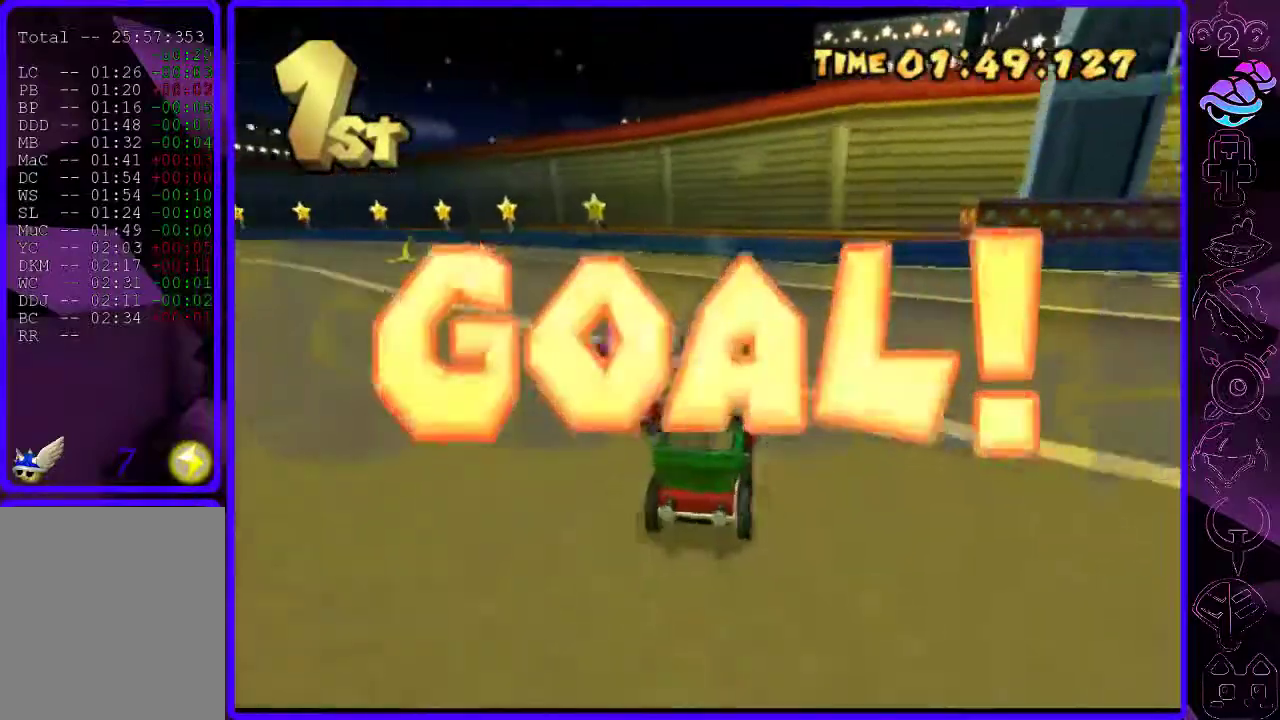
{"dt_ms": 500, "buttons": ["B"], "left_stick": "center", "right_stick": "center", "events": [[60, "B", "up"], [160, "B", "down"], [220, "B", "up"], [280, "B", "down"], [400, "B", "up"], [440, "B", "down"]]}
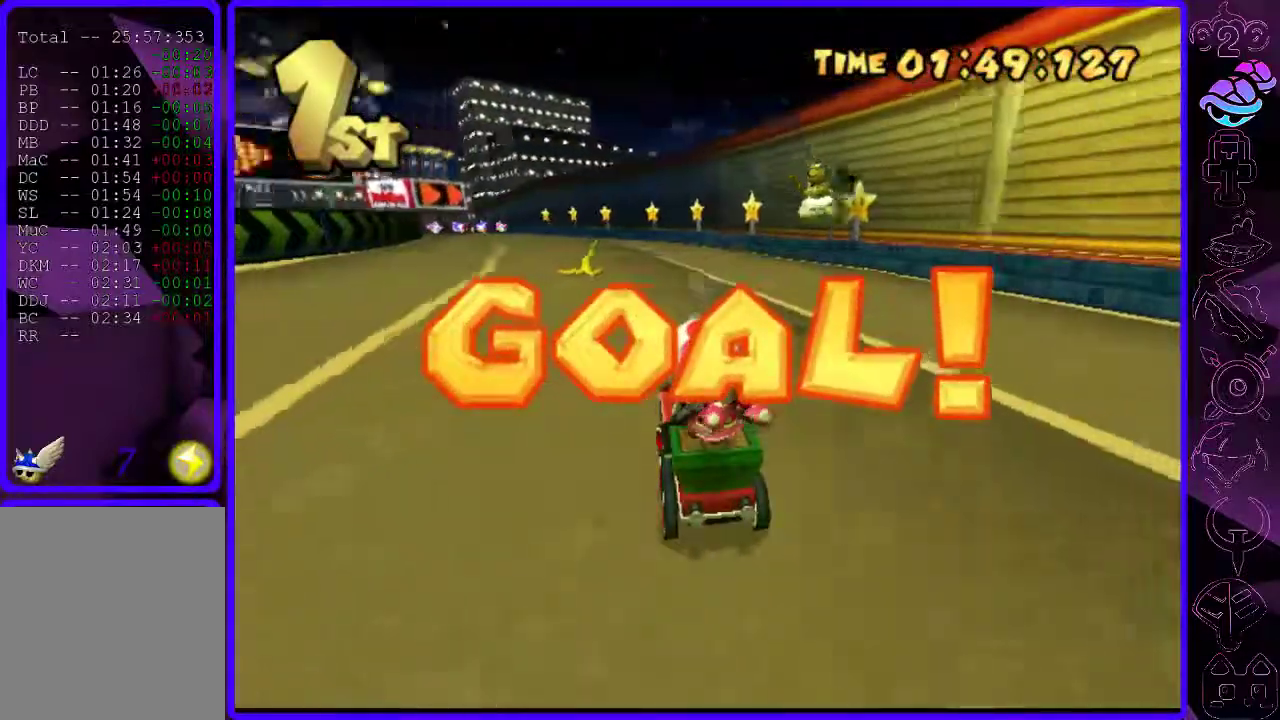
{"dt_ms": 500, "buttons": ["B"], "left_stick": "center", "right_stick": "center"}
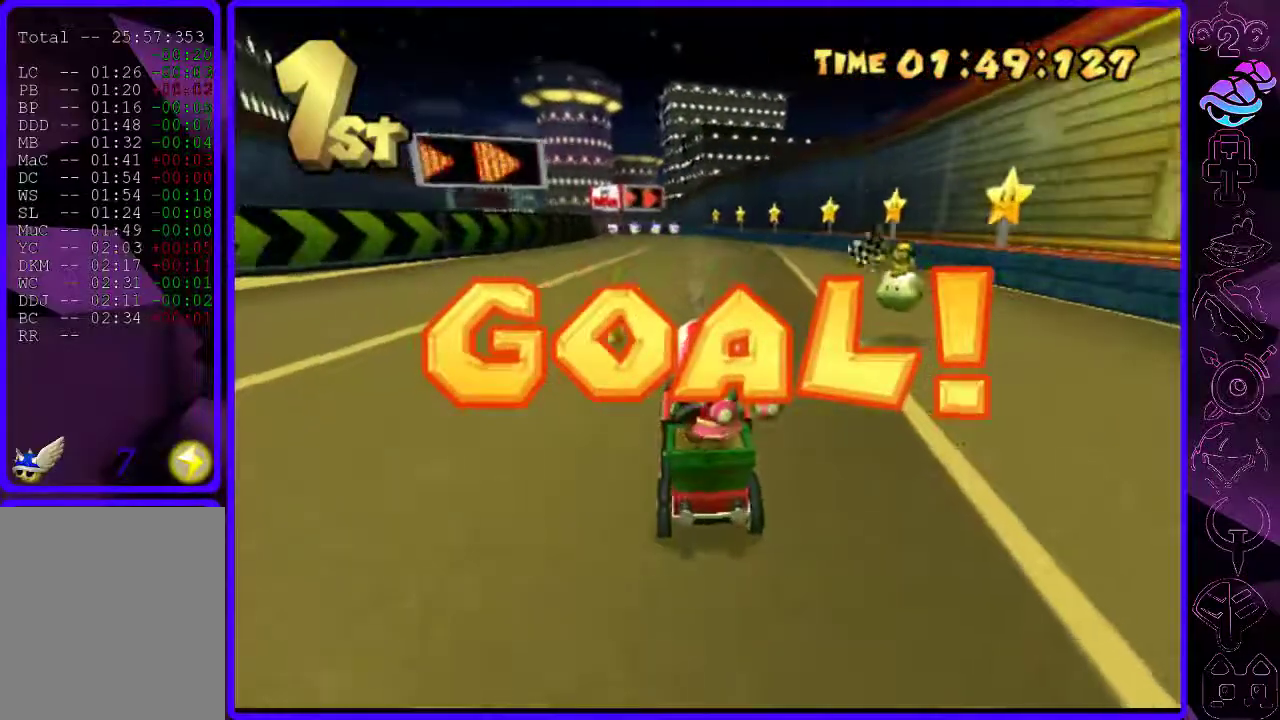
{"dt_ms": 500, "buttons": ["B"], "left_stick": "center", "right_stick": "center", "events": [[80, "B", "up"], [140, "B", "down"], [220, "B", "up"], [320, "B", "down"], [420, "B", "up"], [480, "B", "down"]]}
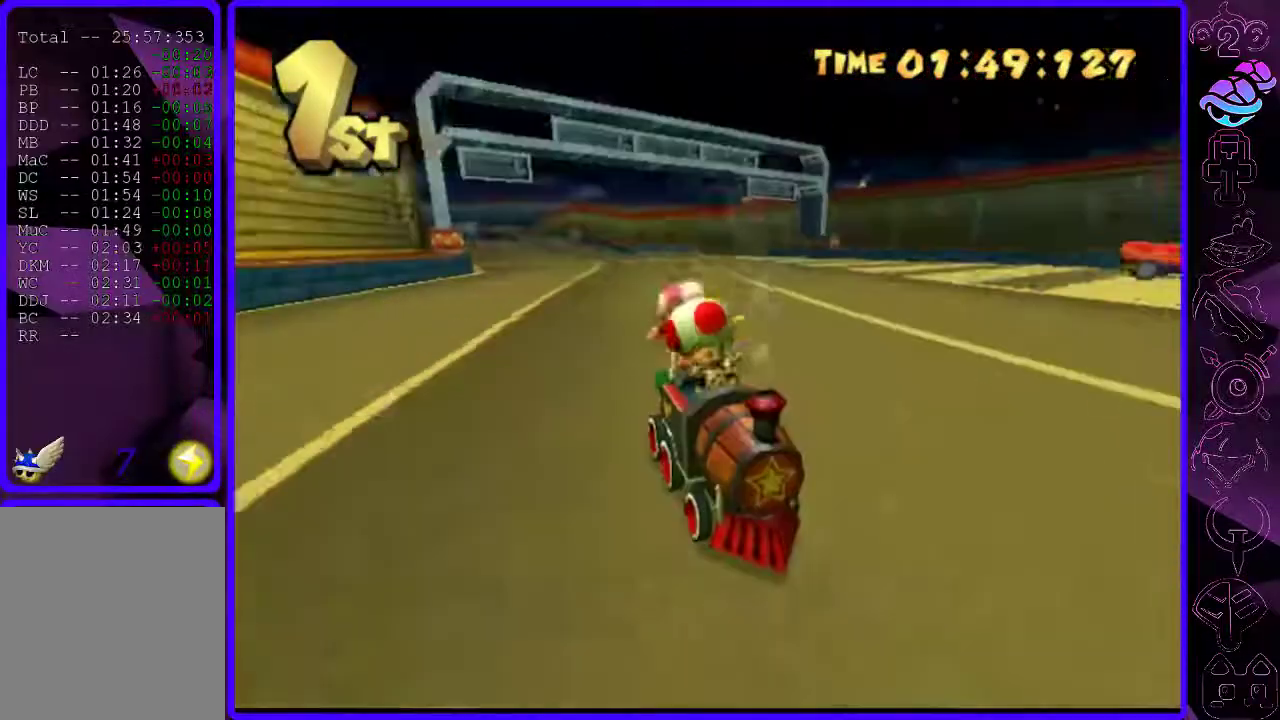
{"dt_ms": 500, "buttons": [], "left_stick": "center", "right_stick": "center", "events": [[60, "B", "up"], [140, "B", "down"], [240, "B", "up"], [360, "B", "down"], [440, "B", "up"]]}
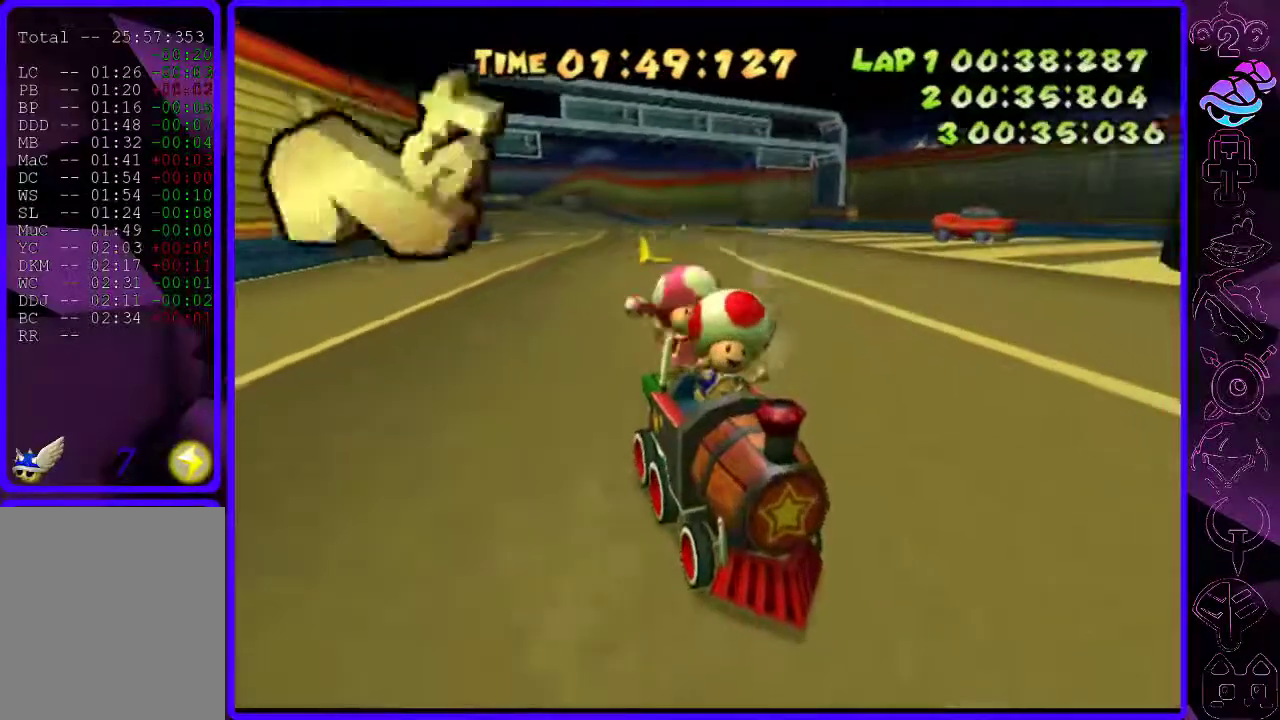
{"dt_ms": 1000, "buttons": ["B"], "left_stick": "center", "right_stick": "center"}
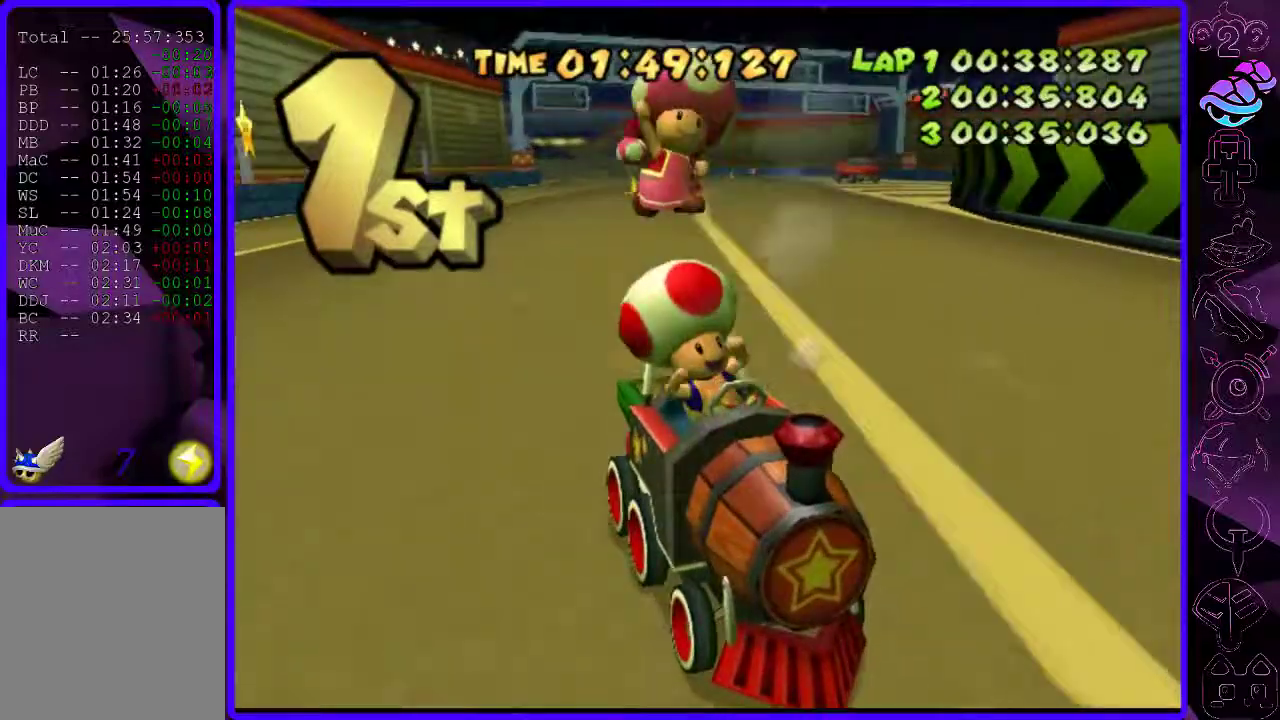
{"dt_ms": 1000, "buttons": ["B"], "left_stick": "center", "right_stick": "center"}
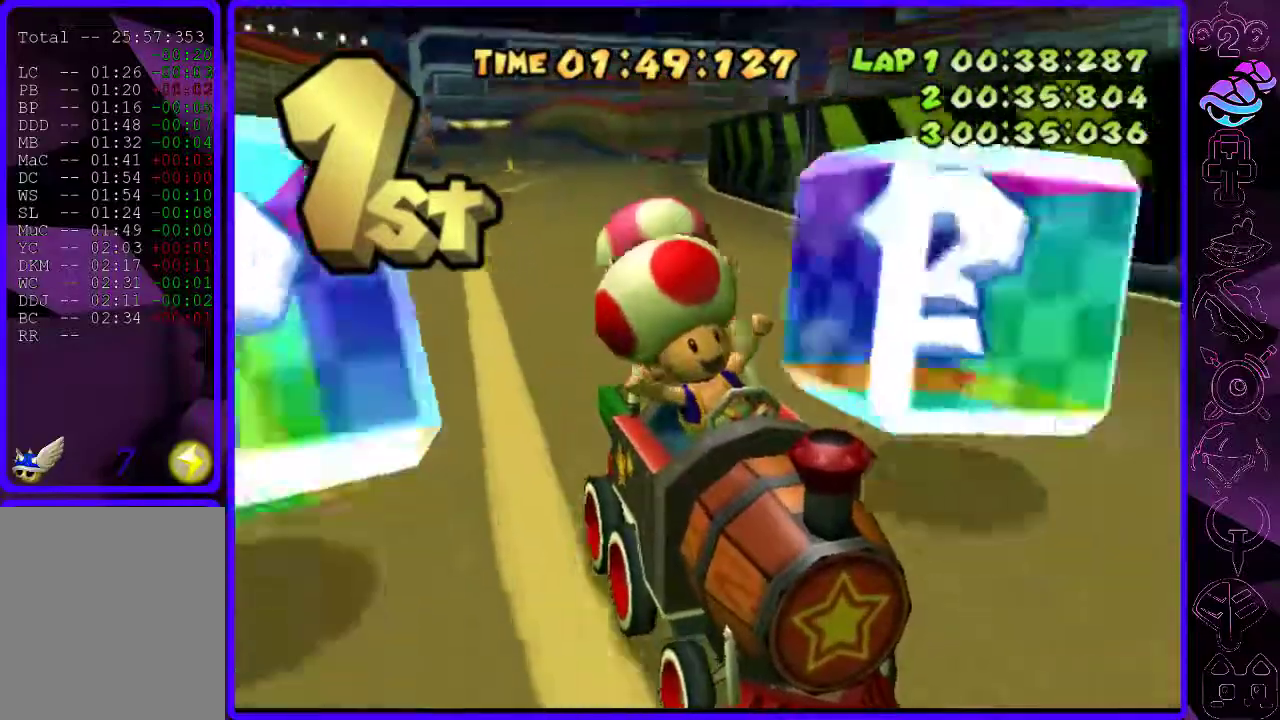
{"dt_ms": 500, "buttons": ["B"], "left_stick": "center", "right_stick": "center", "events": [[60, "B", "up"], [160, "B", "down"], [220, "B", "up"], [340, "B", "down"], [420, "B", "up"], [480, "B", "down"]]}
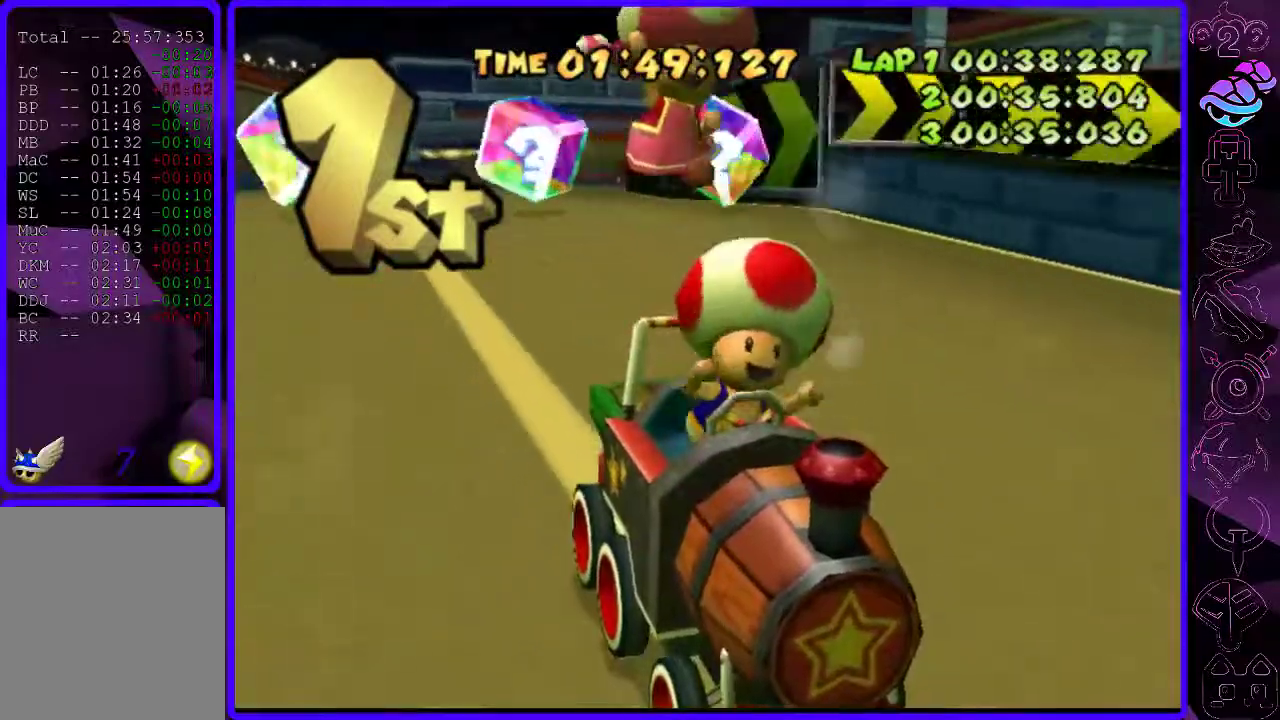
{"dt_ms": 500, "buttons": [], "left_stick": "center", "right_stick": "center", "events": [[80, "B", "up"], [140, "B", "down"], [240, "B", "up"], [360, "B", "down"], [420, "B", "up"]]}
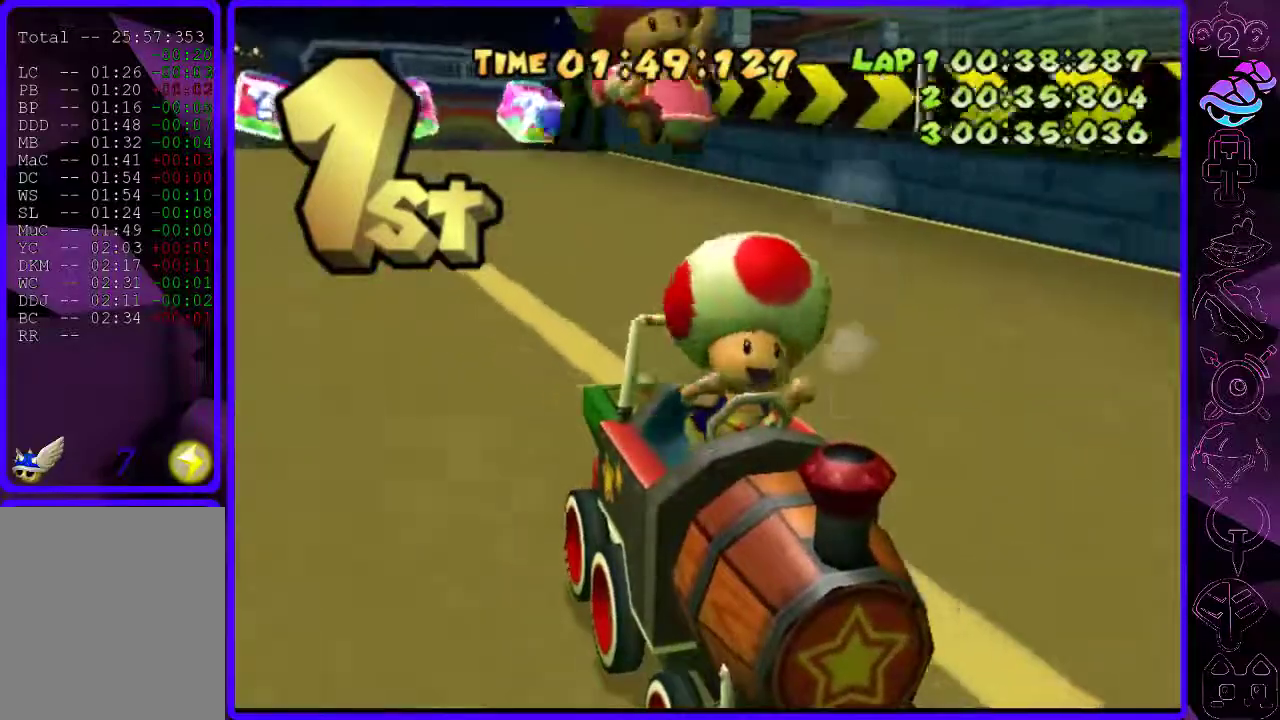
{"dt_ms": 500, "buttons": ["B"], "left_stick": "center", "right_stick": "center", "events": [[20, "B", "down"], [80, "B", "up"], [180, "B", "down"], [240, "B", "up"], [320, "B", "down"], [420, "B", "up"], [480, "B", "down"]]}
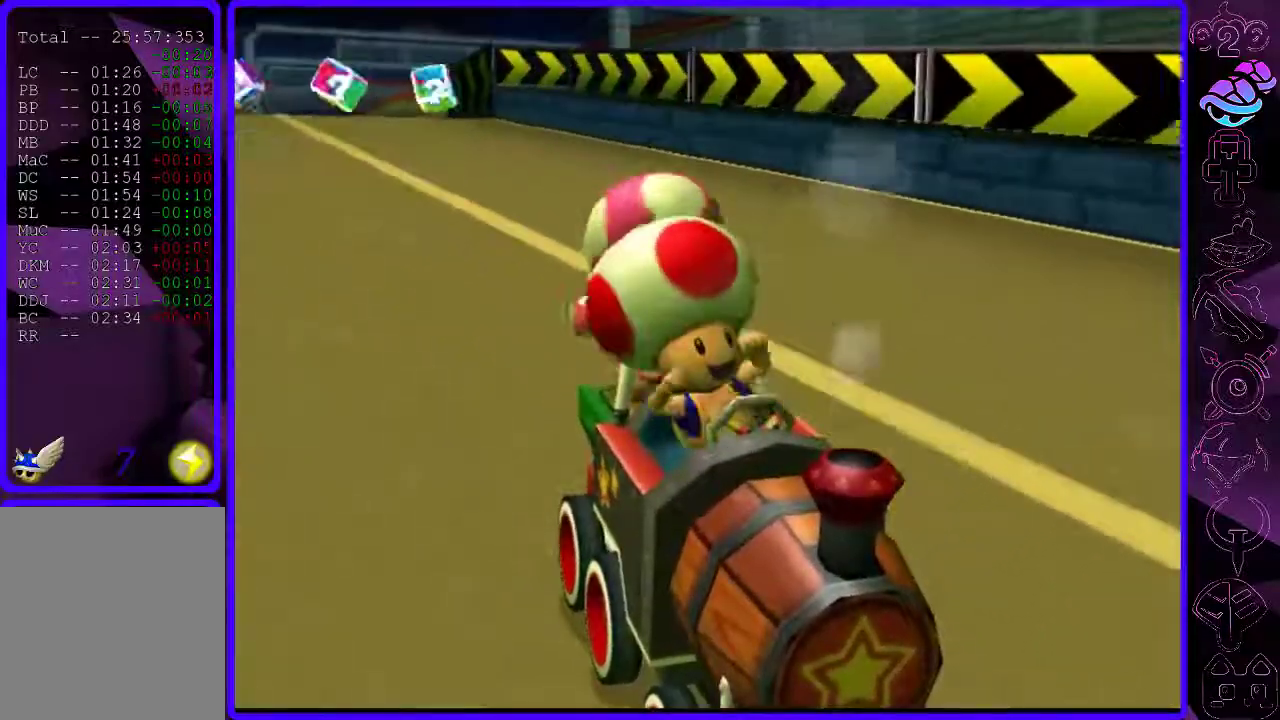
{"dt_ms": 500, "buttons": ["B"], "left_stick": "center", "right_stick": "center", "events": [[80, "B", "up"], [140, "B", "down"], [240, "B", "up"], [320, "B", "down"], [380, "B", "up"], [480, "B", "down"]]}
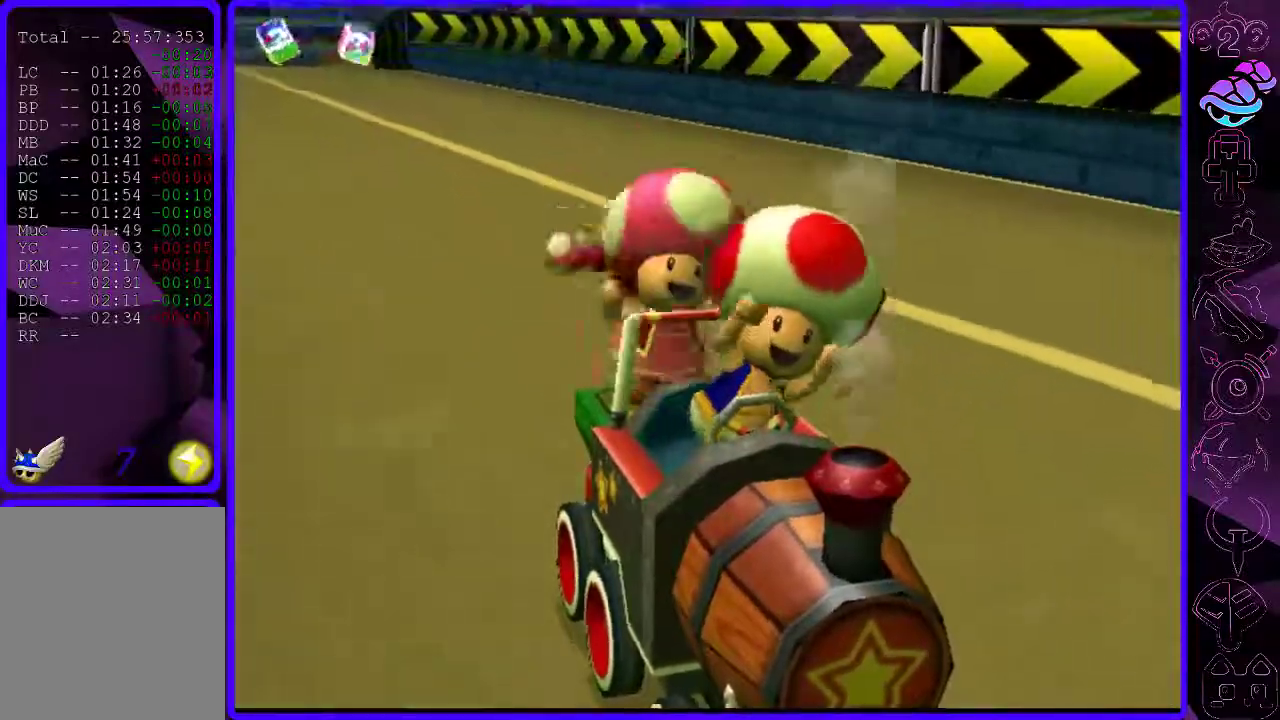
{"dt_ms": 500, "buttons": [], "left_stick": "center", "right_stick": "center", "events": [[40, "B", "up"], [140, "B", "down"], [160, "B", "up"], [260, "B", "down"], [340, "B", "up"], [440, "B", "down"], [500, "B", "up"]]}
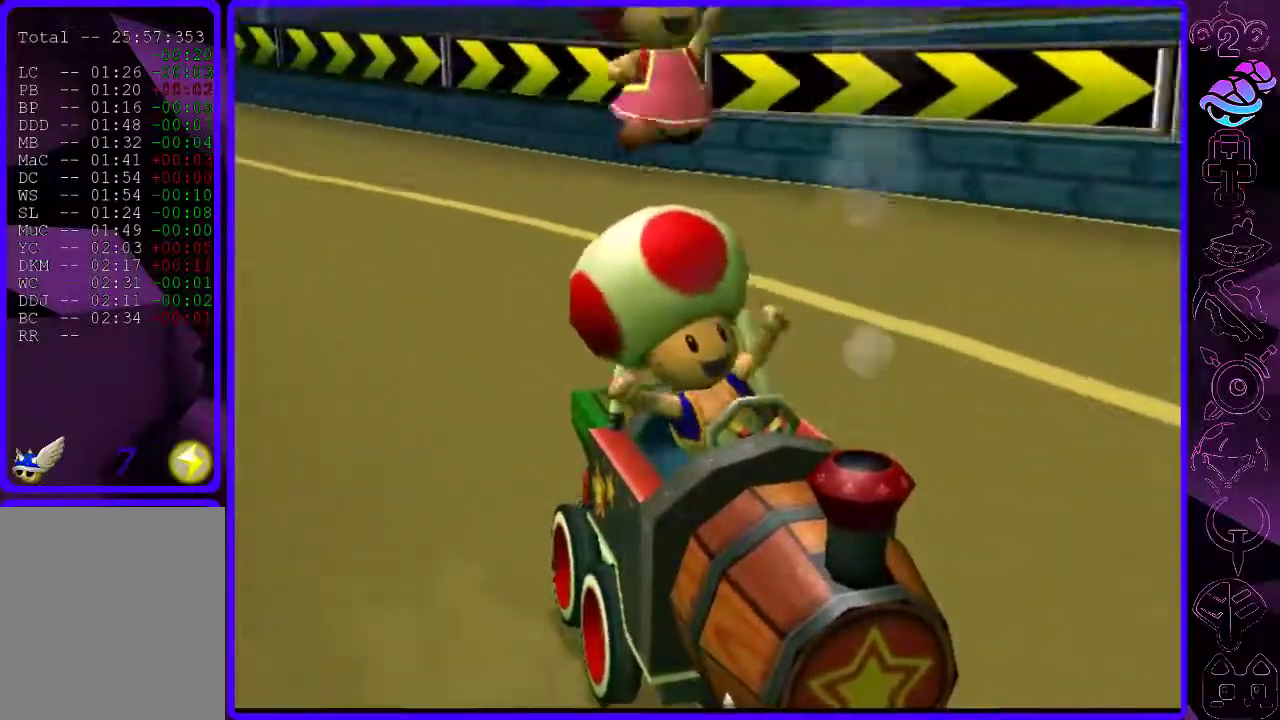
{"dt_ms": 500, "buttons": [], "left_stick": "center", "right_stick": "center", "events": [[60, "B", "down"], [160, "B", "up"], [220, "B", "down"], [280, "B", "up"], [400, "B", "down"], [460, "B", "up"]]}
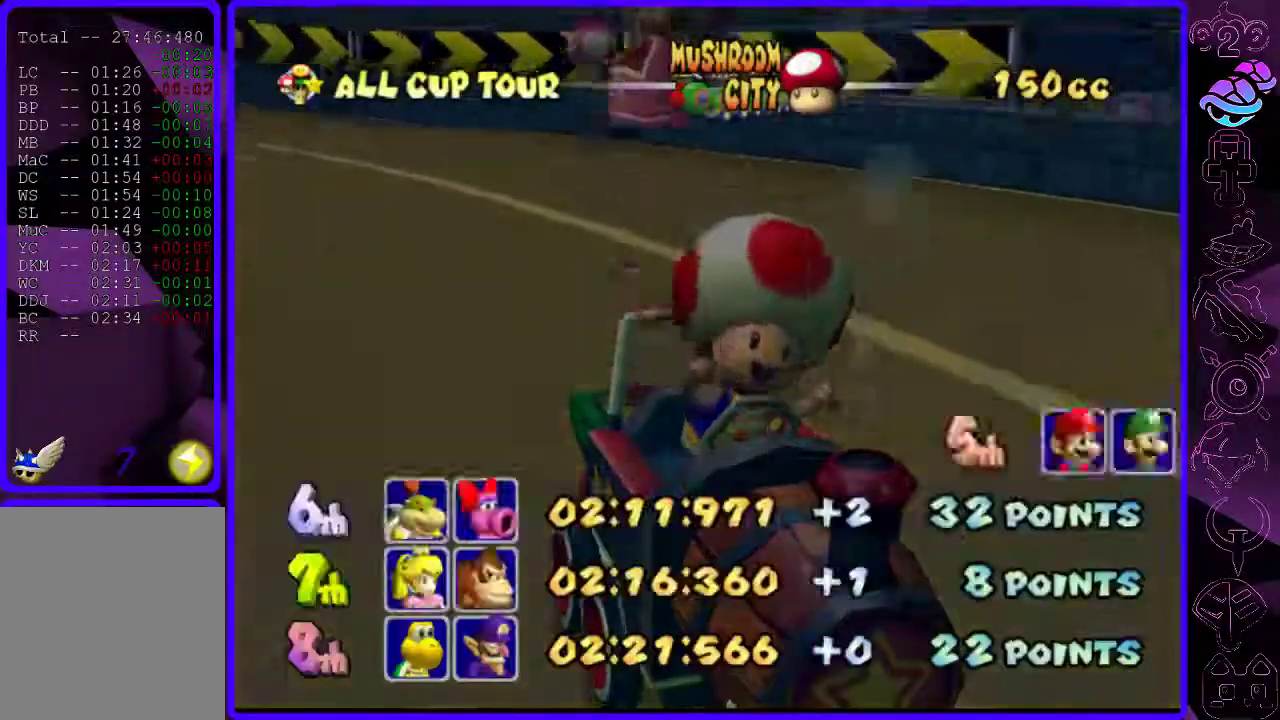
{"dt_ms": 500, "buttons": [], "left_stick": "center", "right_stick": "center", "events": [[60, "B", "down"], [100, "B", "up"], [180, "B", "down"], [260, "B", "up"]]}
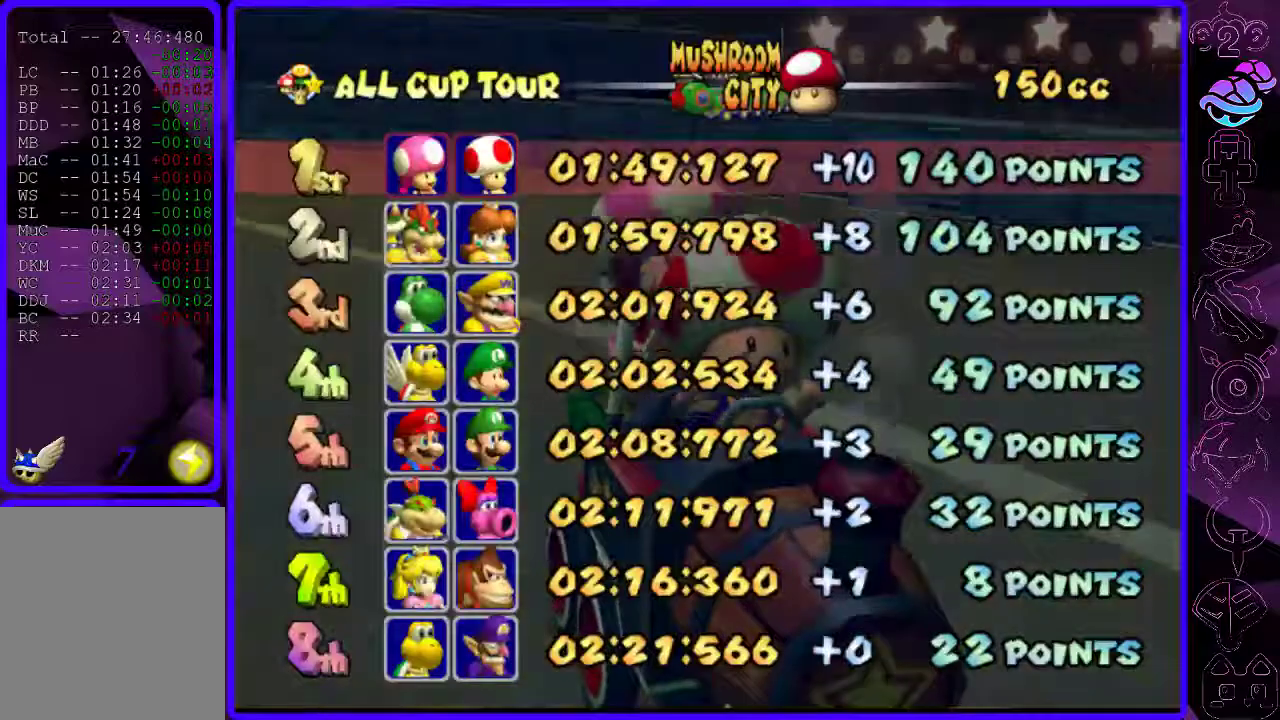
{"dt_ms": 500, "buttons": [], "left_stick": "center", "right_stick": "center", "events": []}
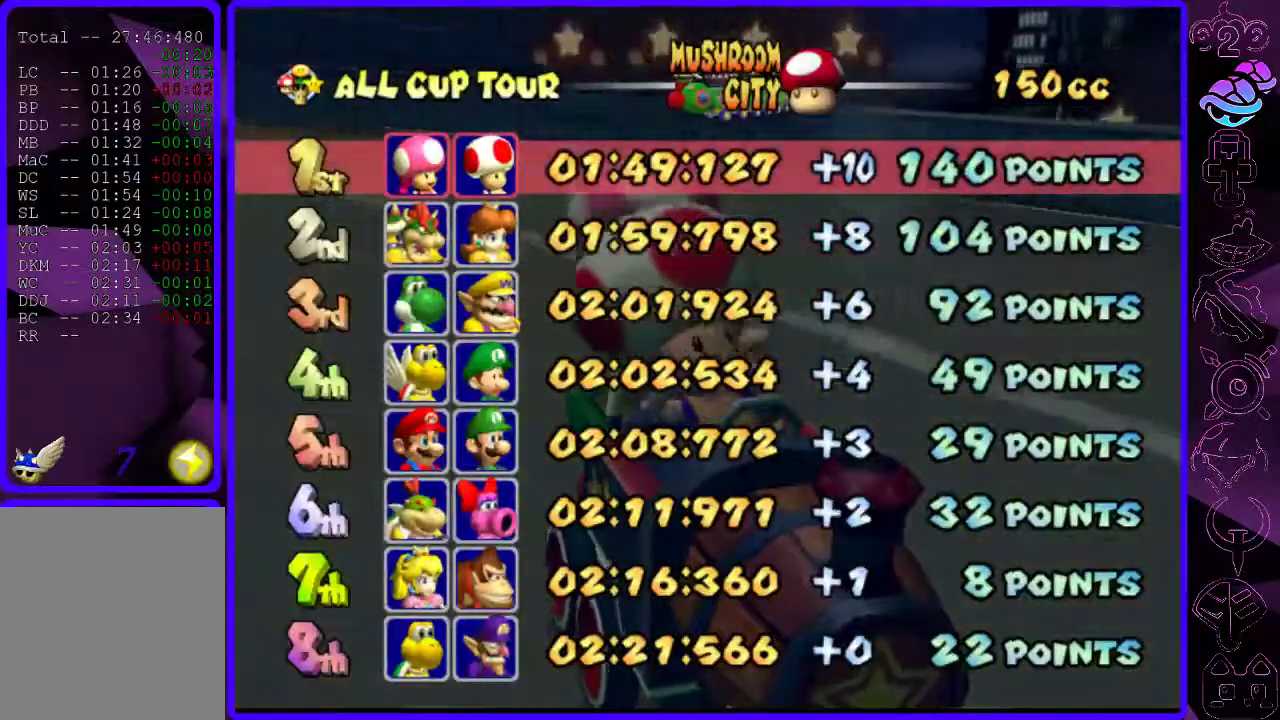
{"dt_ms": 500, "buttons": ["B"], "left_stick": "center", "right_stick": "center", "events": [[460, "B", "down"]]}
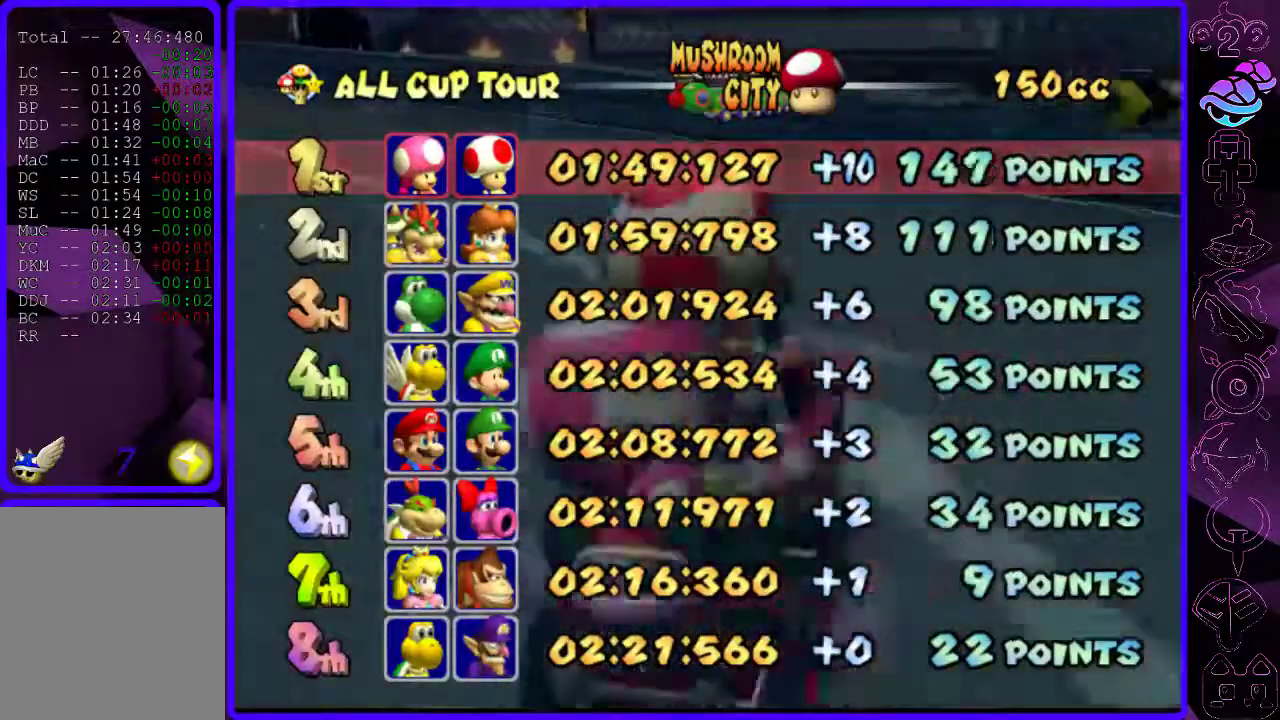
{"dt_ms": 500, "buttons": ["B"], "left_stick": "center", "right_stick": "center"}
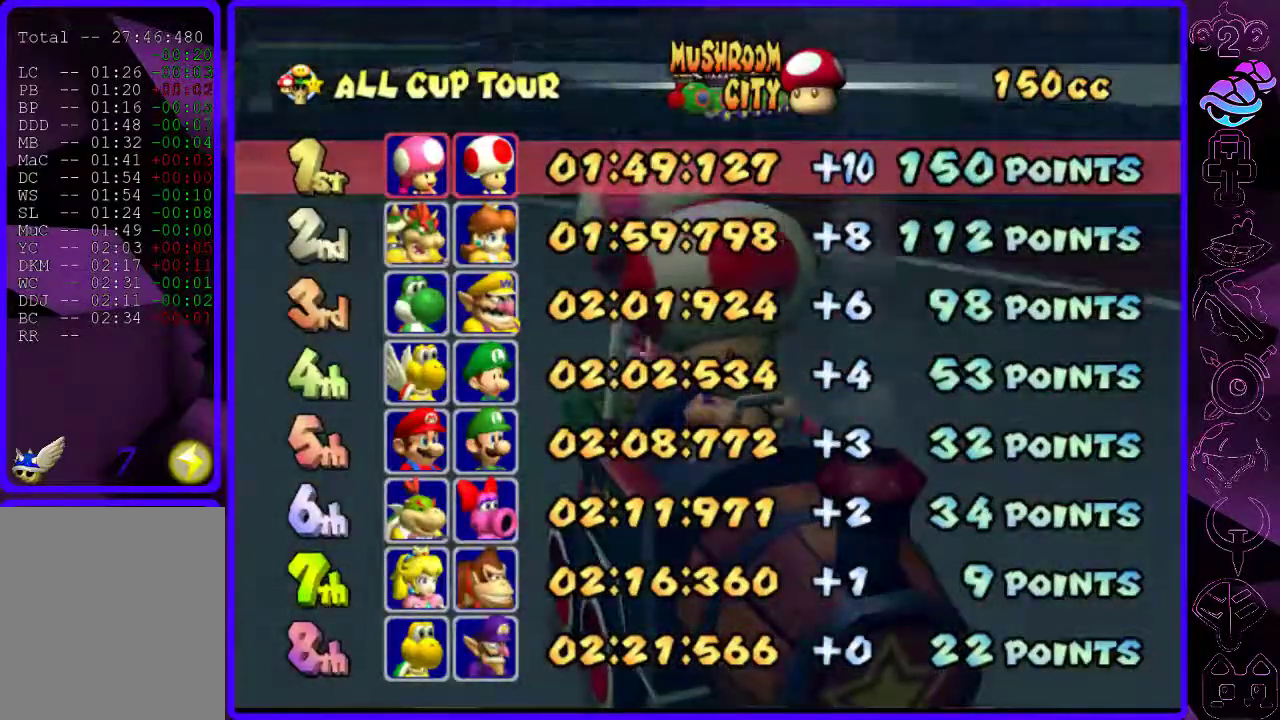
{"dt_ms": 500, "buttons": [], "left_stick": "center", "right_stick": "center", "events": [[20, "B", "up"], [100, "B", "down"], [160, "B", "up"], [240, "B", "down"], [320, "B", "up"], [380, "B", "down"], [440, "B", "up"]]}
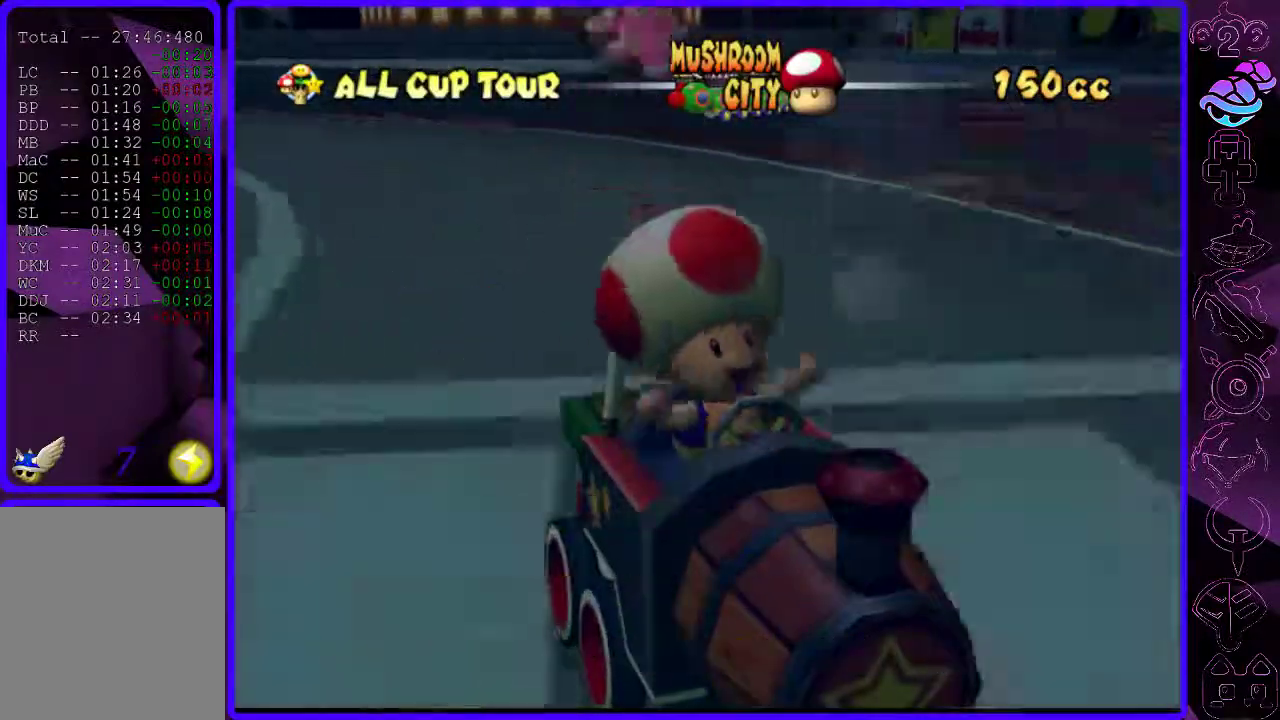
{"dt_ms": 500, "buttons": ["B"], "left_stick": "center", "right_stick": "center", "events": [[40, "B", "down"], [100, "B", "up"], [160, "B", "down"], [220, "B", "up"], [340, "B", "down"], [400, "B", "up"], [500, "B", "down"]]}
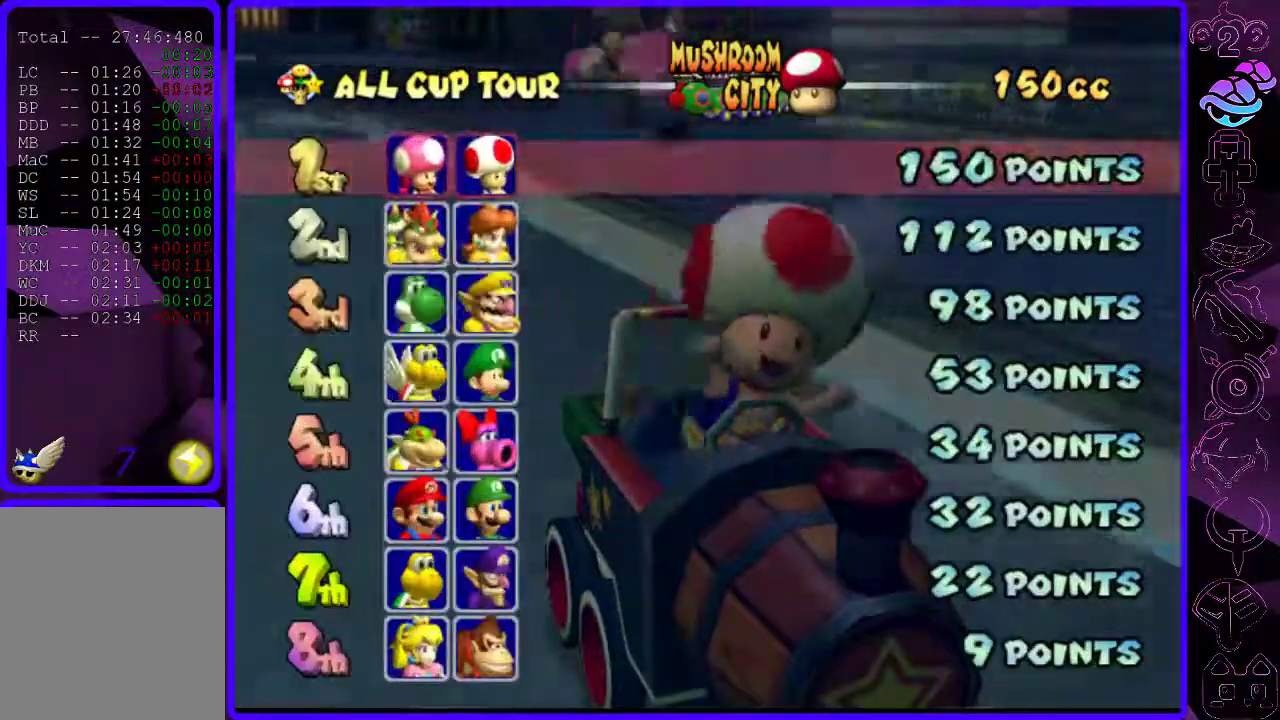
{"dt_ms": 500, "buttons": [], "left_stick": "center", "right_stick": "center", "events": [[40, "B", "up"], [100, "B", "down"], [160, "B", "up"], [260, "B", "down"], [340, "B", "up"], [440, "B", "down"], [500, "B", "up"]]}
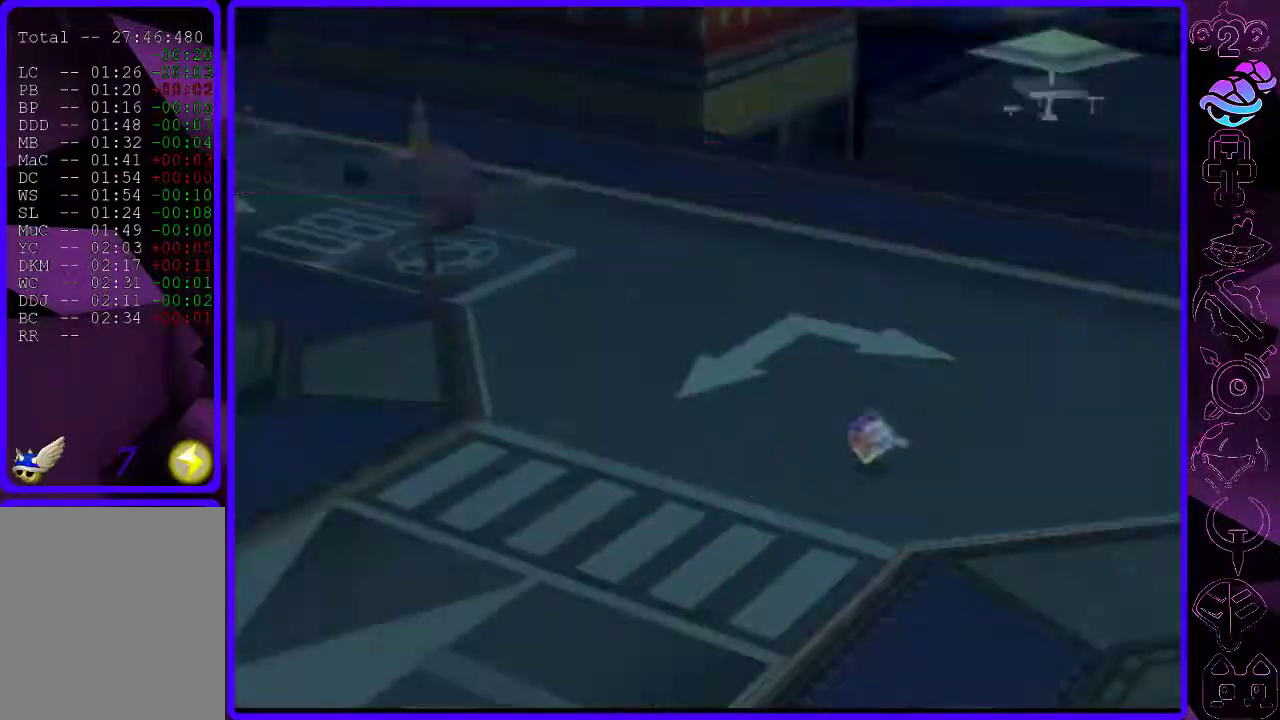
{"dt_ms": 500, "buttons": [], "left_stick": "center", "right_stick": "center", "events": [[60, "B", "down"], [120, "B", "up"], [180, "B", "down"], [280, "B", "up"], [360, "B", "down"], [420, "B", "up"]]}
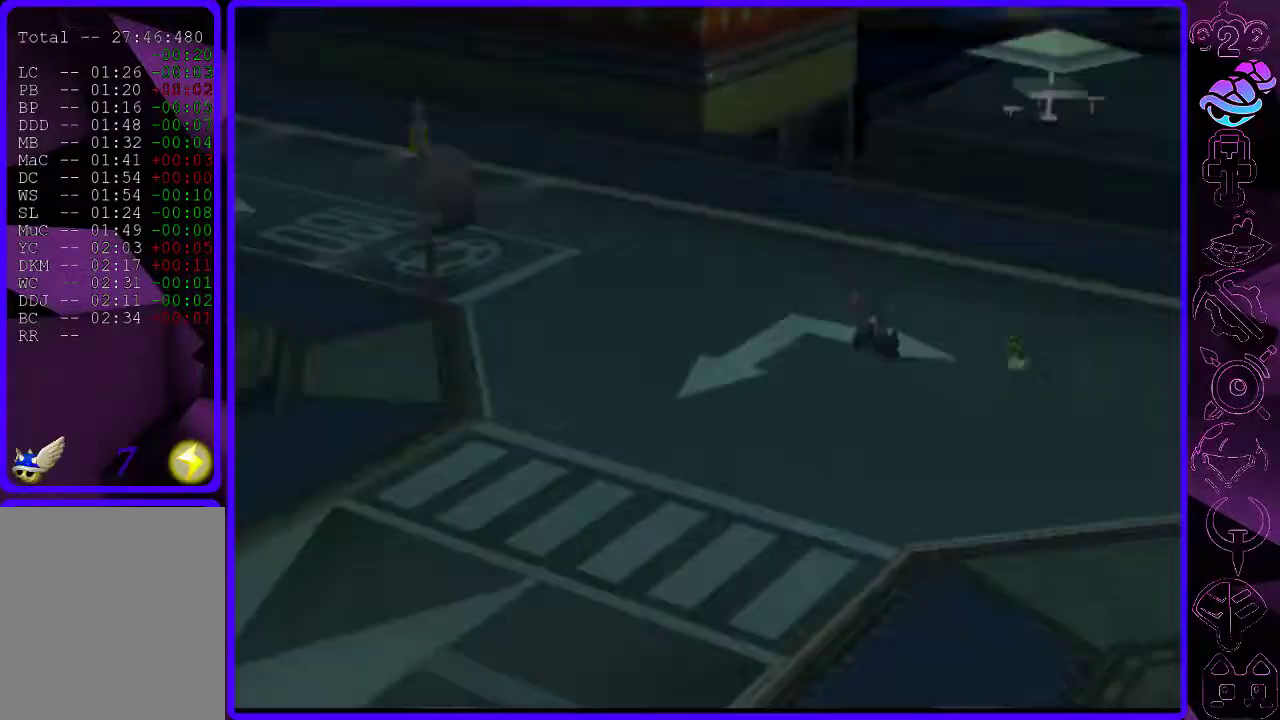
{"dt_ms": 500, "buttons": [], "left_stick": "center", "right_stick": "center", "events": [[20, "B", "down"], [60, "B", "up"], [140, "B", "down"], [220, "B", "up"], [320, "B", "down"], [380, "B", "up"]]}
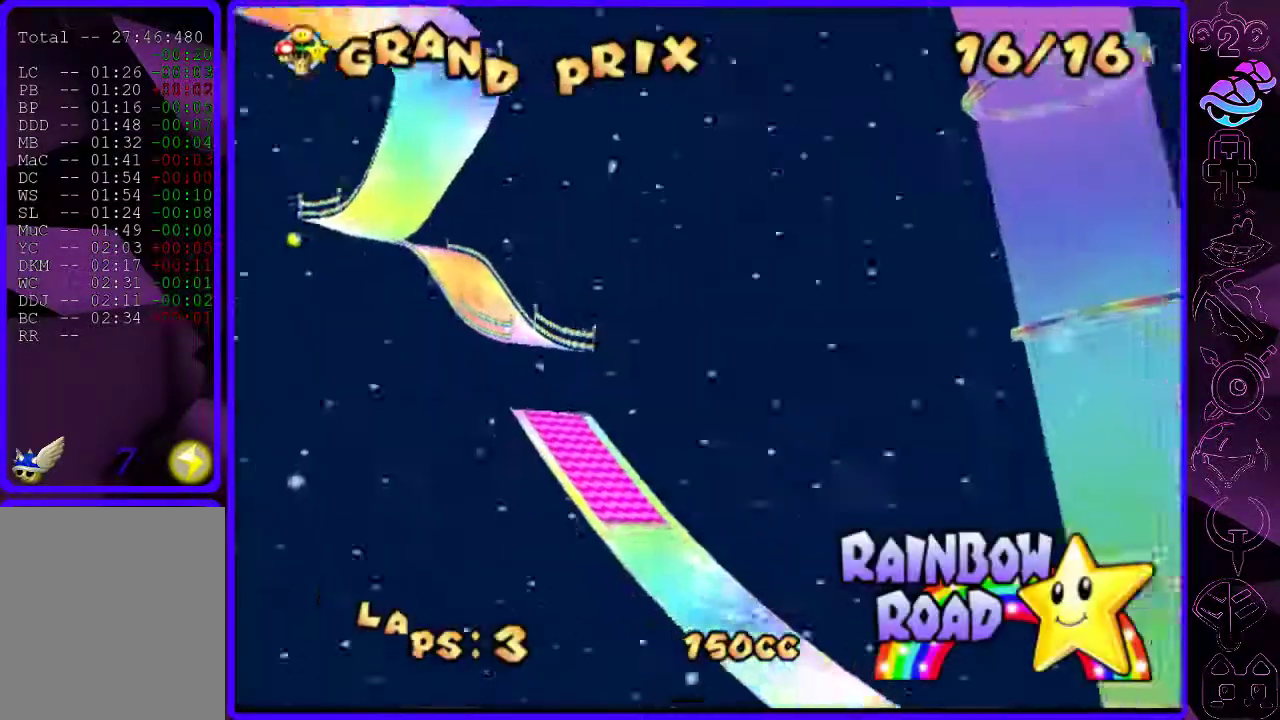
{"dt_ms": 500, "buttons": [], "left_stick": "center", "right_stick": "center", "events": [[120, "B", "down"], [200, "B", "up"], [320, "B", "down"], [380, "B", "up"]]}